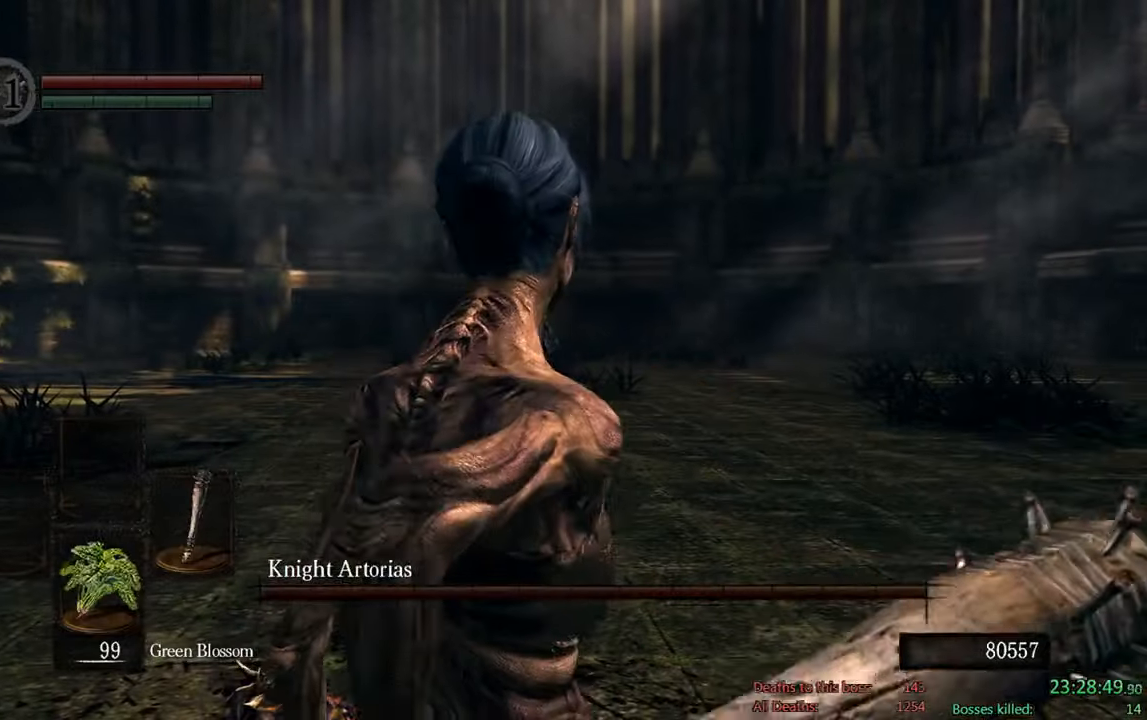
Gameplay with a controller (Xbox layout); each line is a JSON object with the inputs held at the frame after it. "events" lists button and stick changes between this image and that frame as [ms after this image, input, new state], when the widget could be followed in between.
{"buttons": [], "left_stick": "up", "right_stick": "center", "events": [[83, "X", "up"]]}
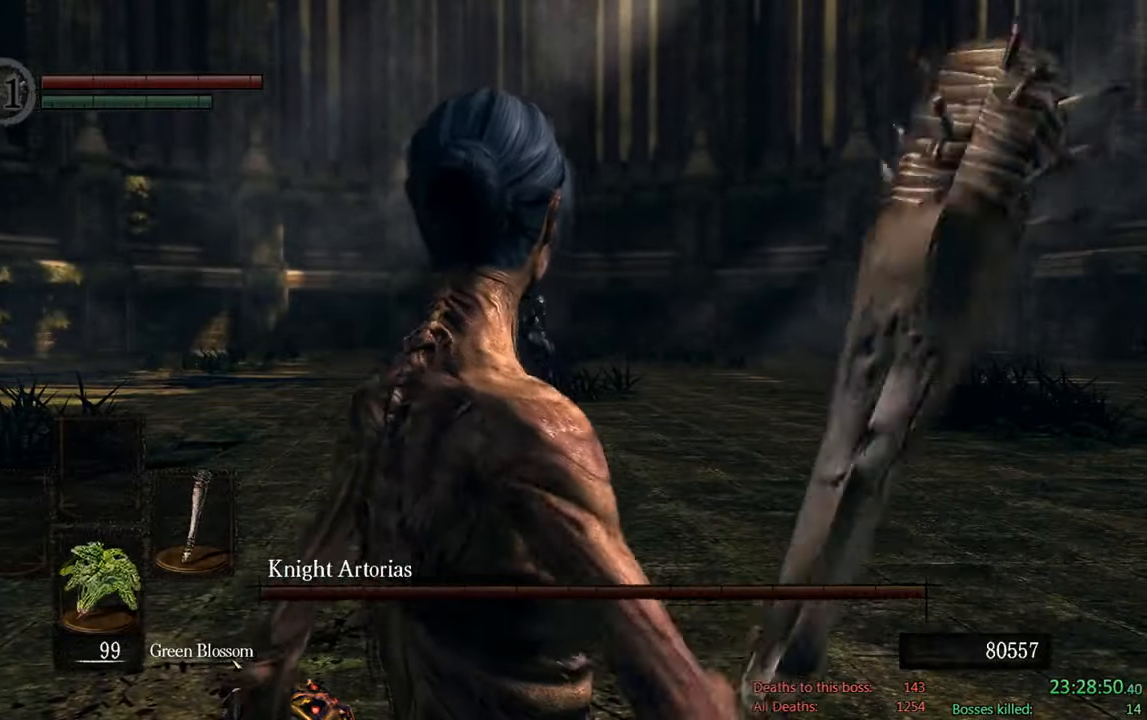
{"buttons": [], "left_stick": "center", "right_stick": "center", "events": [[83, "left_stick", "center"]]}
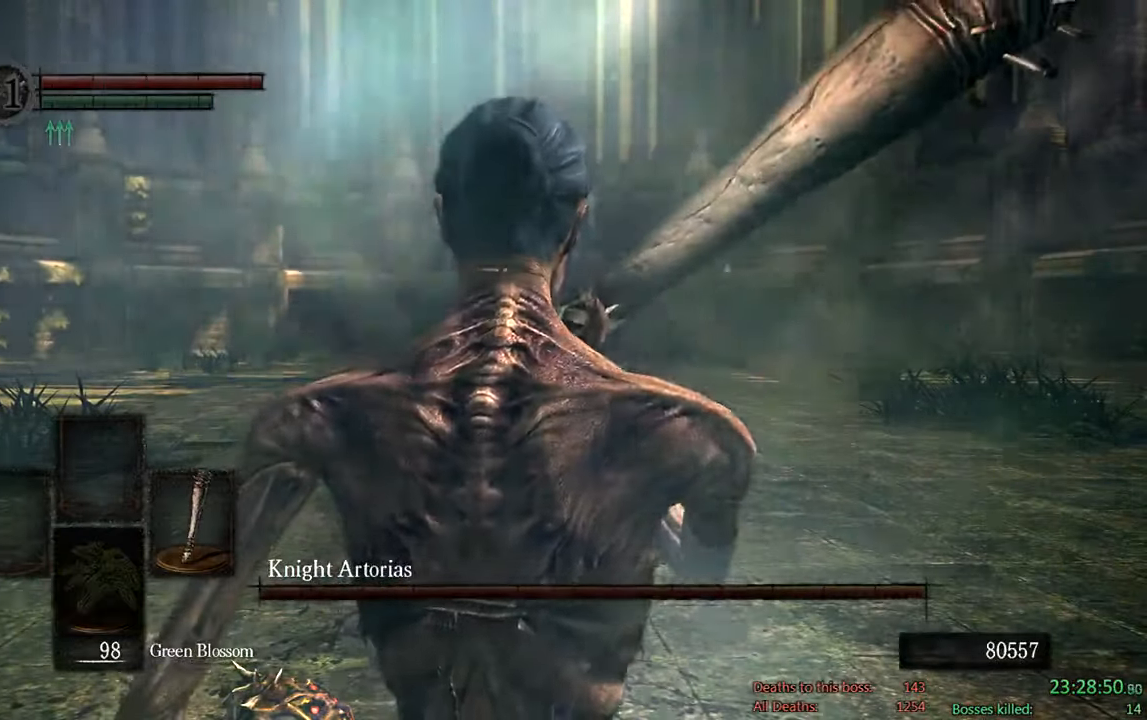
{"buttons": [], "left_stick": "up-right", "right_stick": "center", "events": [[17, "right_stick", "down-left"], [83, "left_stick", "up-right"], [133, "right_stick", "center"]]}
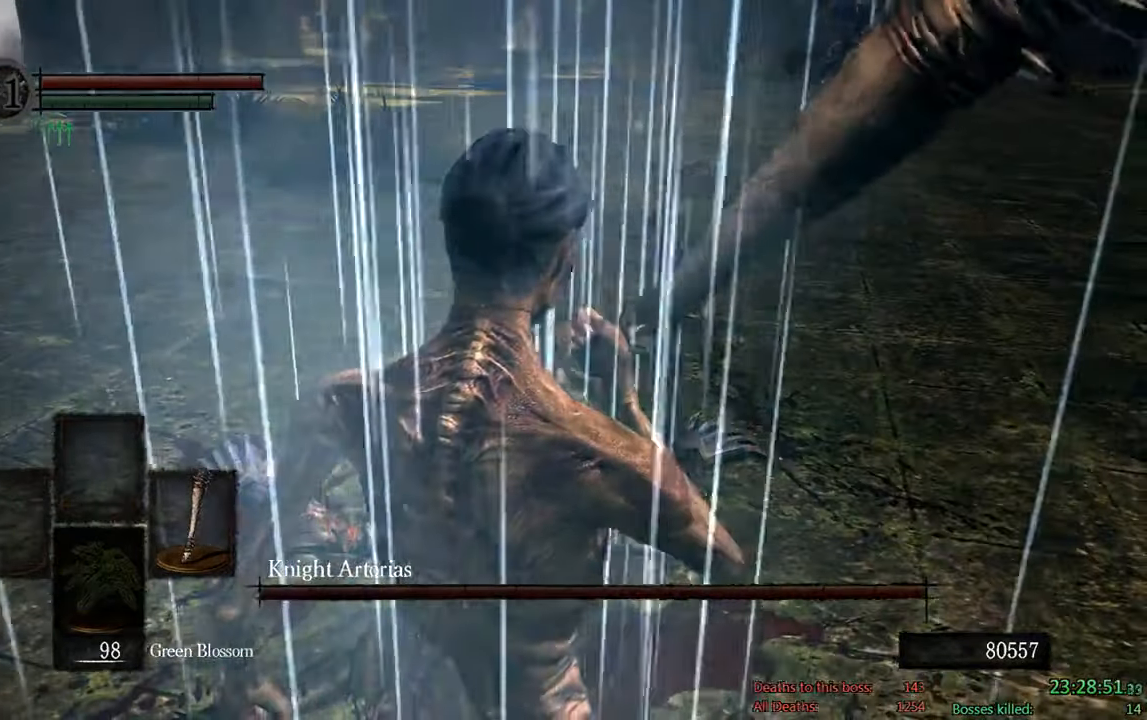
{"buttons": ["B"], "left_stick": "up-right", "right_stick": "up-left", "events": [[50, "B", "down"], [467, "right_stick", "up-left"]]}
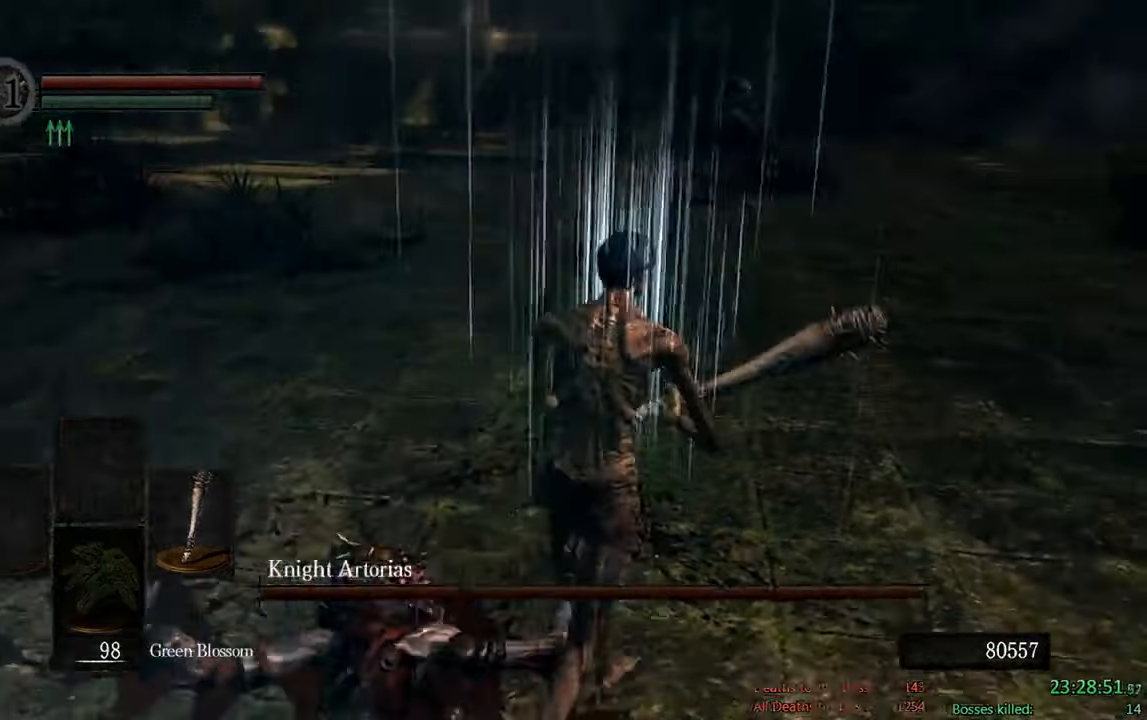
{"buttons": ["B"], "left_stick": "up-right", "right_stick": "center", "events": [[33, "left_stick", "up"], [100, "right_stick", "center"], [350, "left_stick", "up-right"]]}
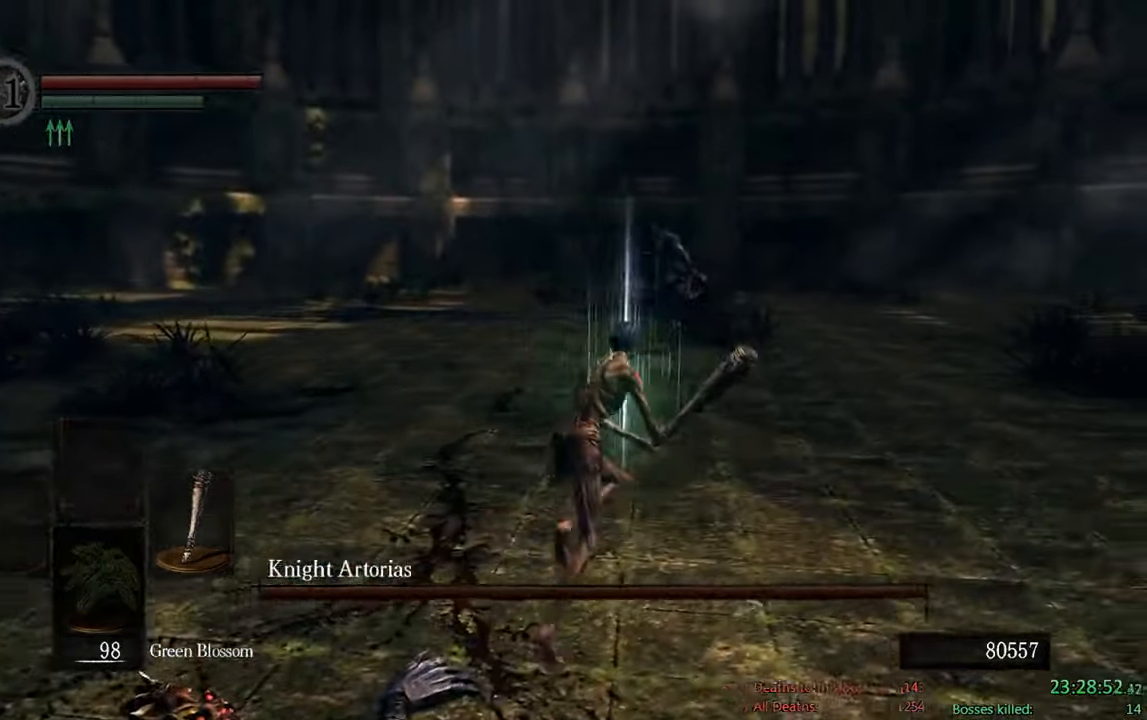
{"buttons": ["B"], "left_stick": "up-right", "right_stick": "center", "events": [[167, "right_stick", "down-left"], [317, "right_stick", "center"]]}
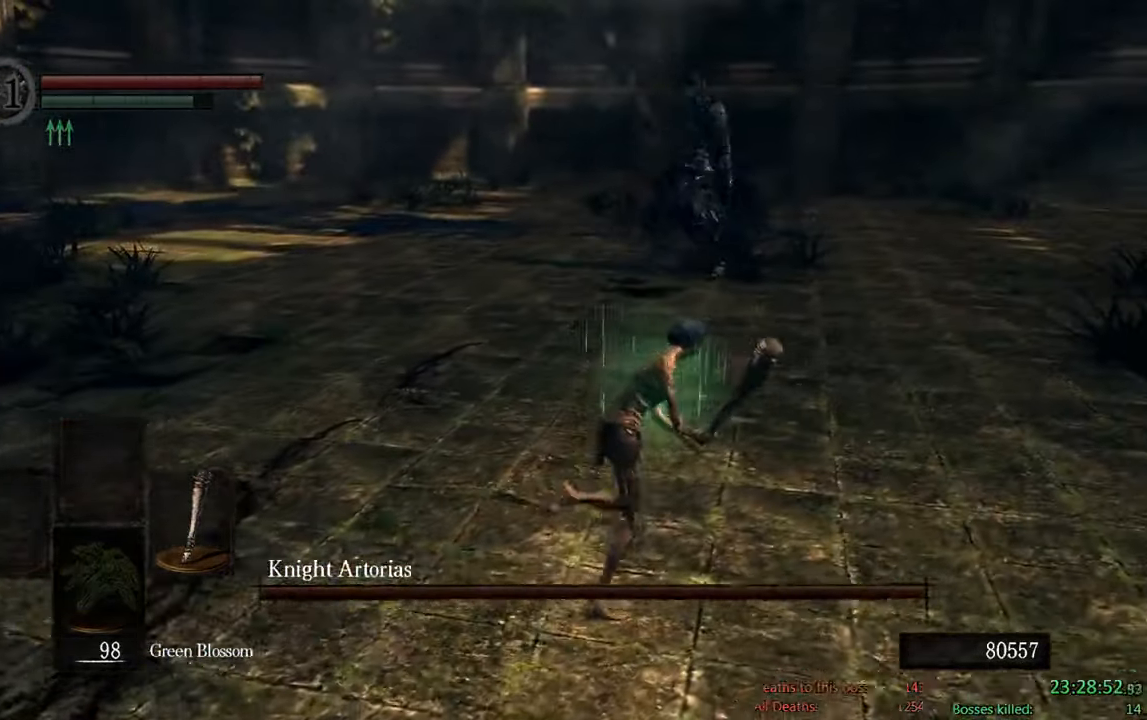
{"buttons": ["B"], "left_stick": "up-right", "right_stick": "center", "events": []}
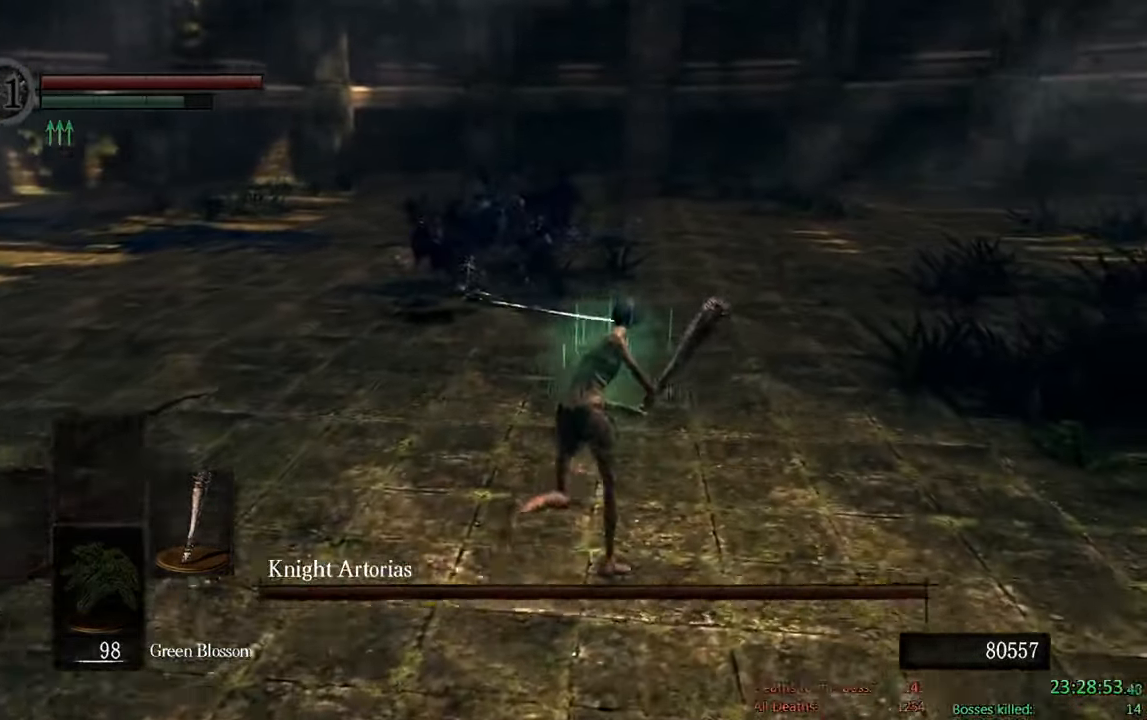
{"buttons": ["B"], "left_stick": "up", "right_stick": "center", "events": [[167, "right_stick", "right"], [250, "left_stick", "up"], [317, "right_stick", "center"]]}
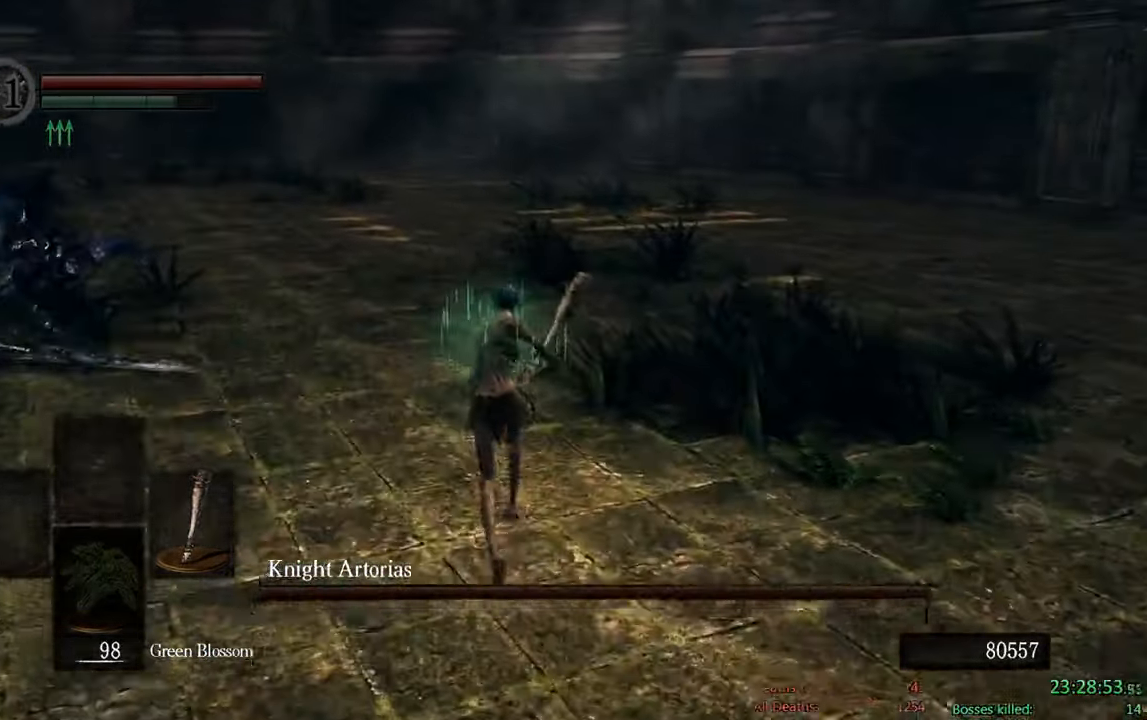
{"buttons": ["B"], "left_stick": "up", "right_stick": "center", "events": [[217, "right_stick", "down-right"], [417, "right_stick", "center"]]}
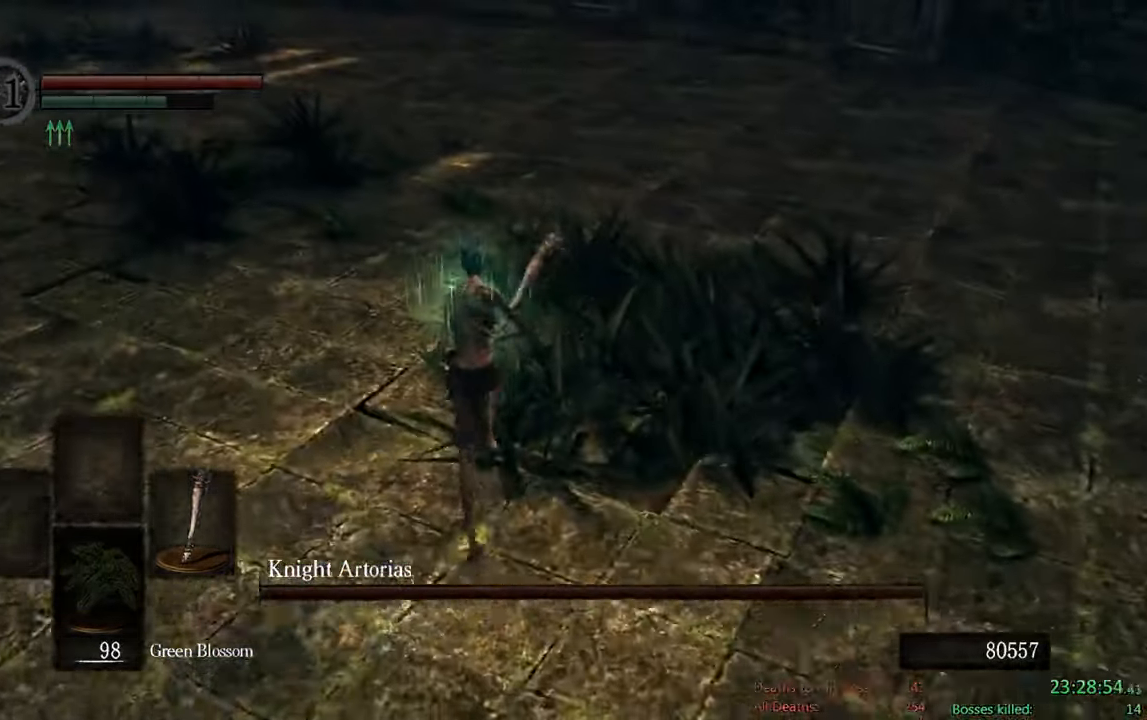
{"buttons": ["B"], "left_stick": "up-left", "right_stick": "down-right", "events": [[283, "left_stick", "up-left"], [367, "right_stick", "down-right"]]}
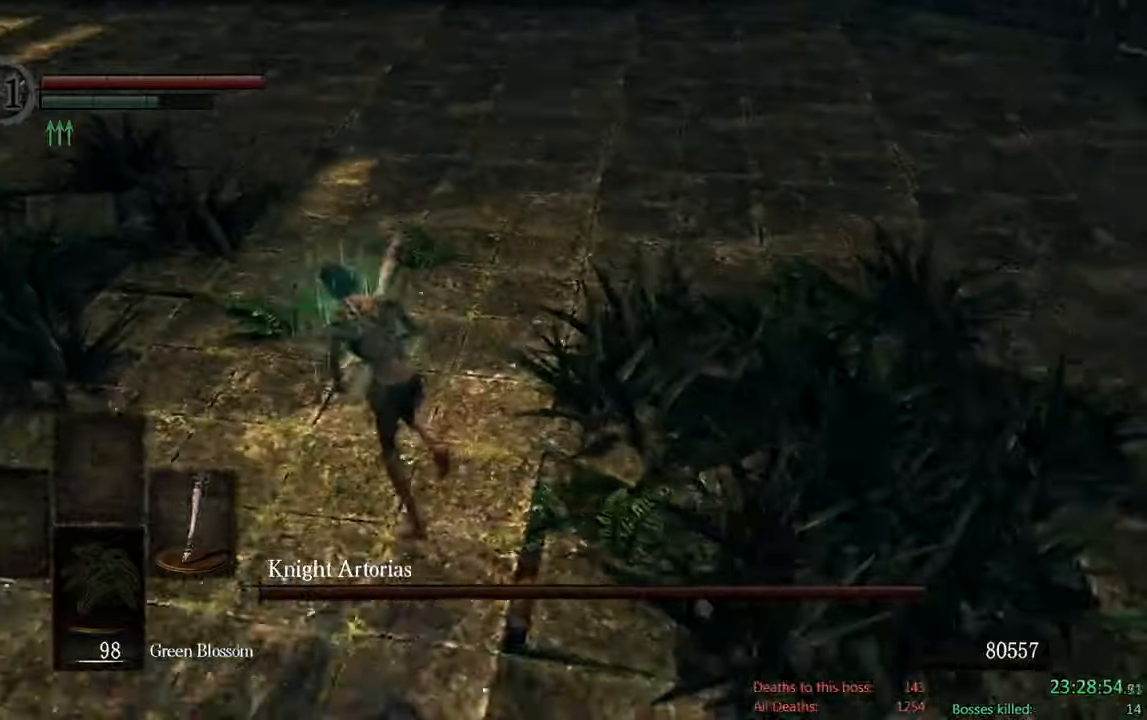
{"buttons": ["B"], "left_stick": "up", "right_stick": "center"}
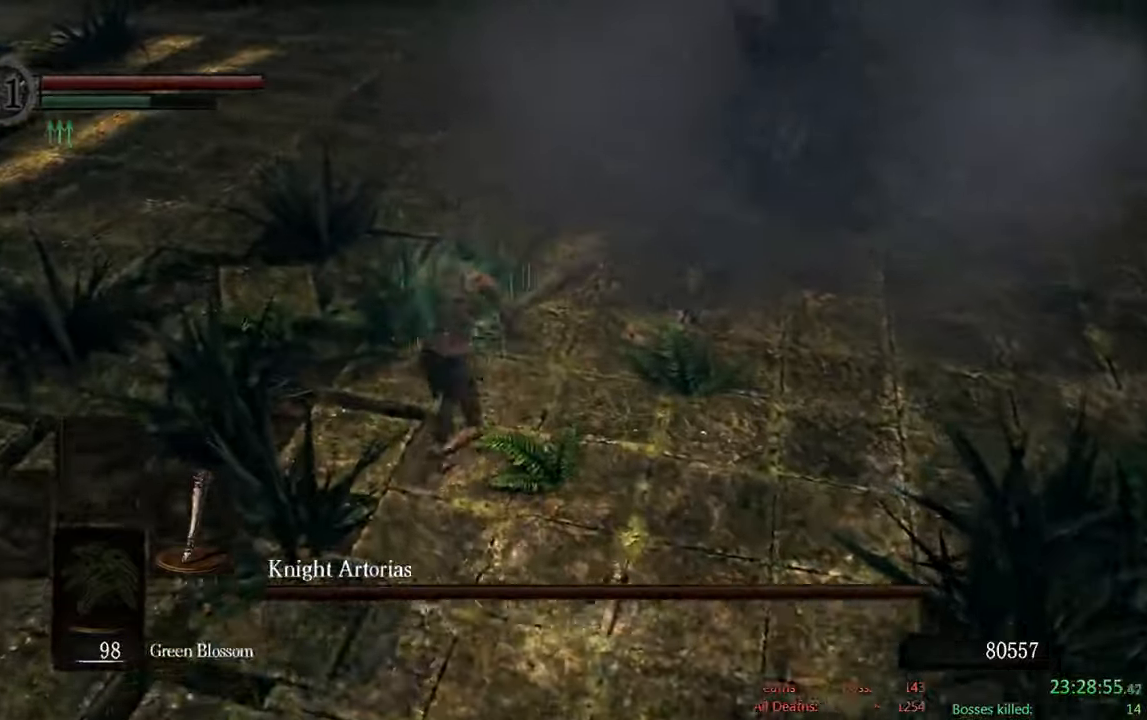
{"buttons": [], "left_stick": "up-right", "right_stick": "center", "events": [[67, "left_stick", "up-right"], [200, "R1", "down"], [367, "B", "up"], [367, "R1", "up"]]}
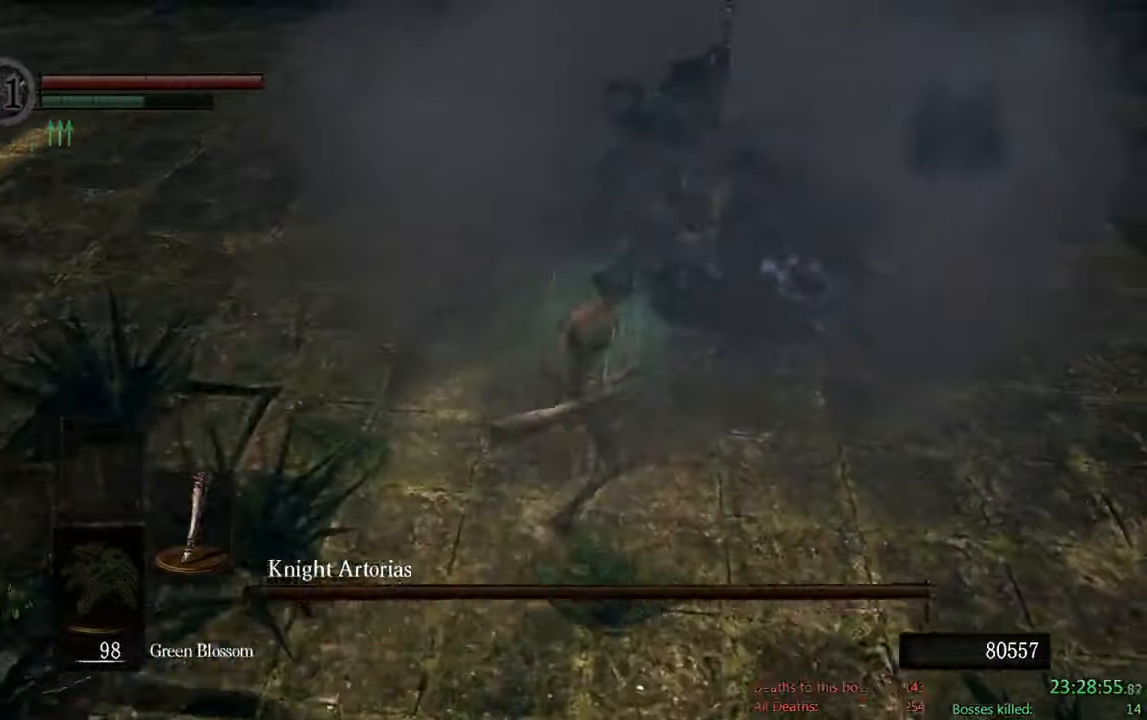
{"buttons": ["B"], "left_stick": "down-left", "right_stick": "center", "events": [[284, "left_stick", "up-left"], [417, "B", "down"], [484, "left_stick", "down-left"]]}
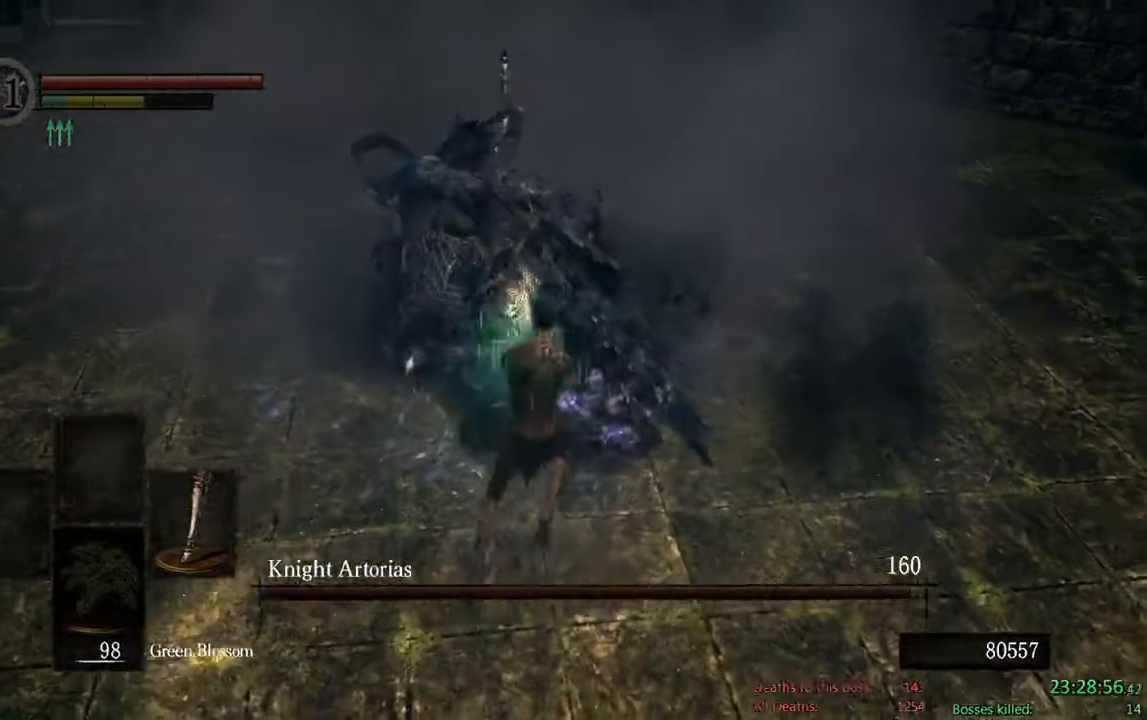
{"buttons": ["B"], "left_stick": "down", "right_stick": "center", "events": [[50, "left_stick", "down"]]}
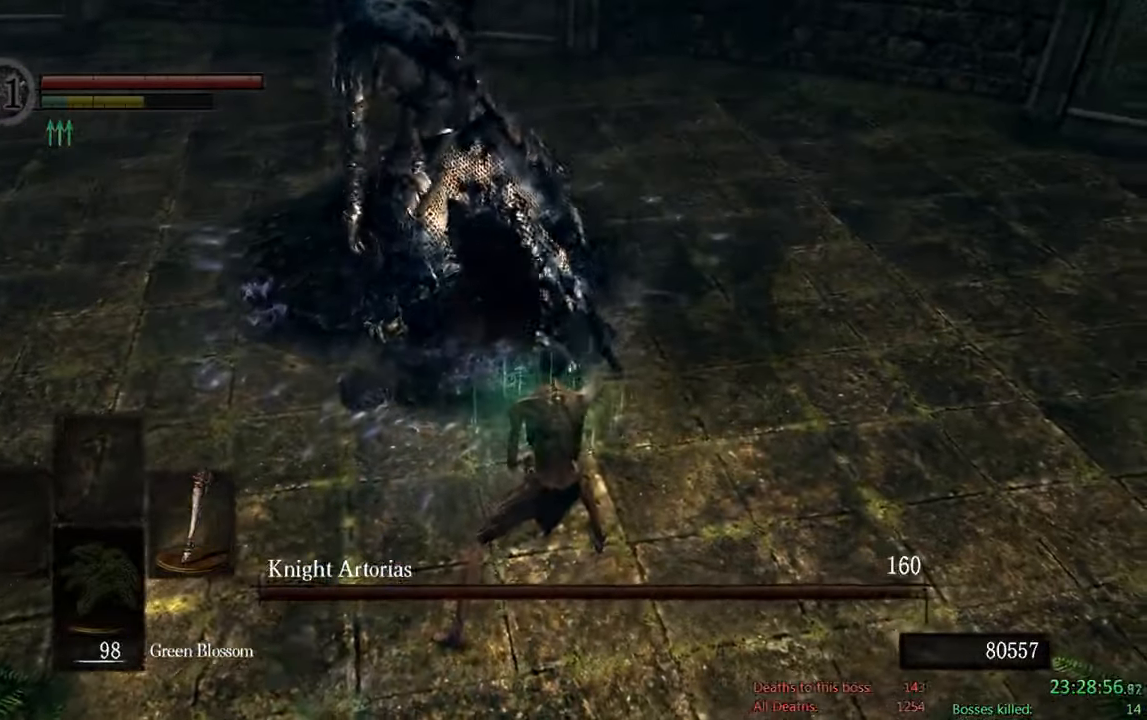
{"buttons": ["B"], "left_stick": "down", "right_stick": "center", "events": [[150, "right_stick", "up-left"], [317, "right_stick", "center"]]}
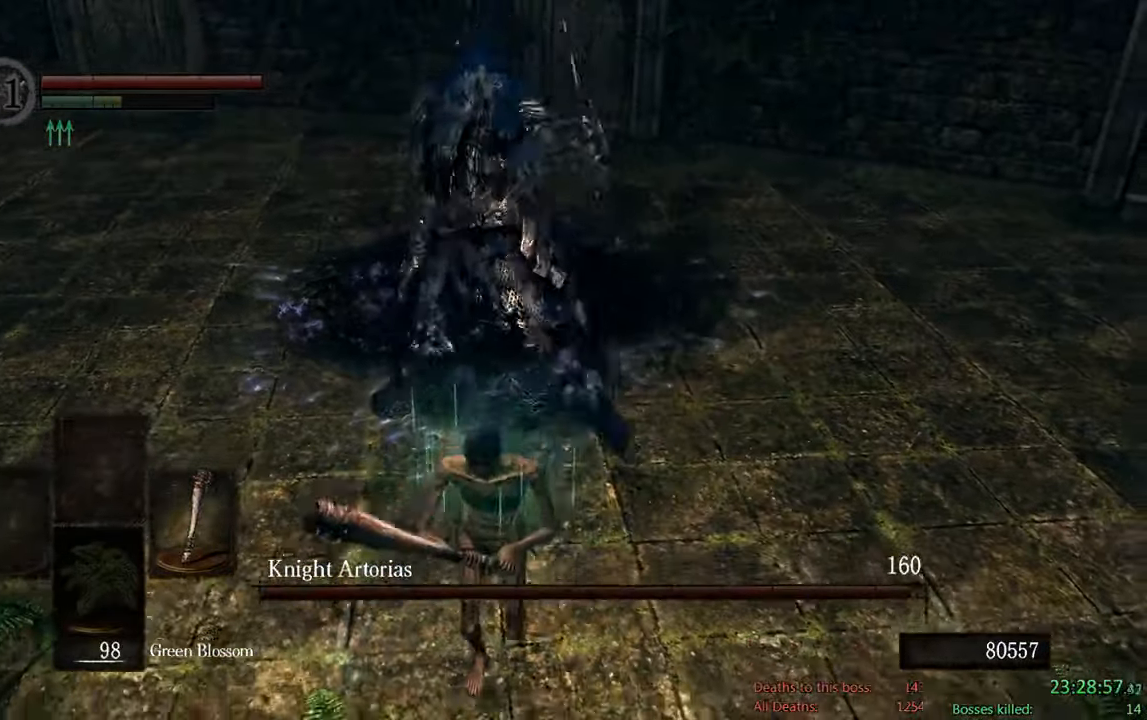
{"buttons": ["B"], "left_stick": "down", "right_stick": "up", "events": [[17, "right_stick", "up"], [184, "right_stick", "center"], [417, "right_stick", "up"]]}
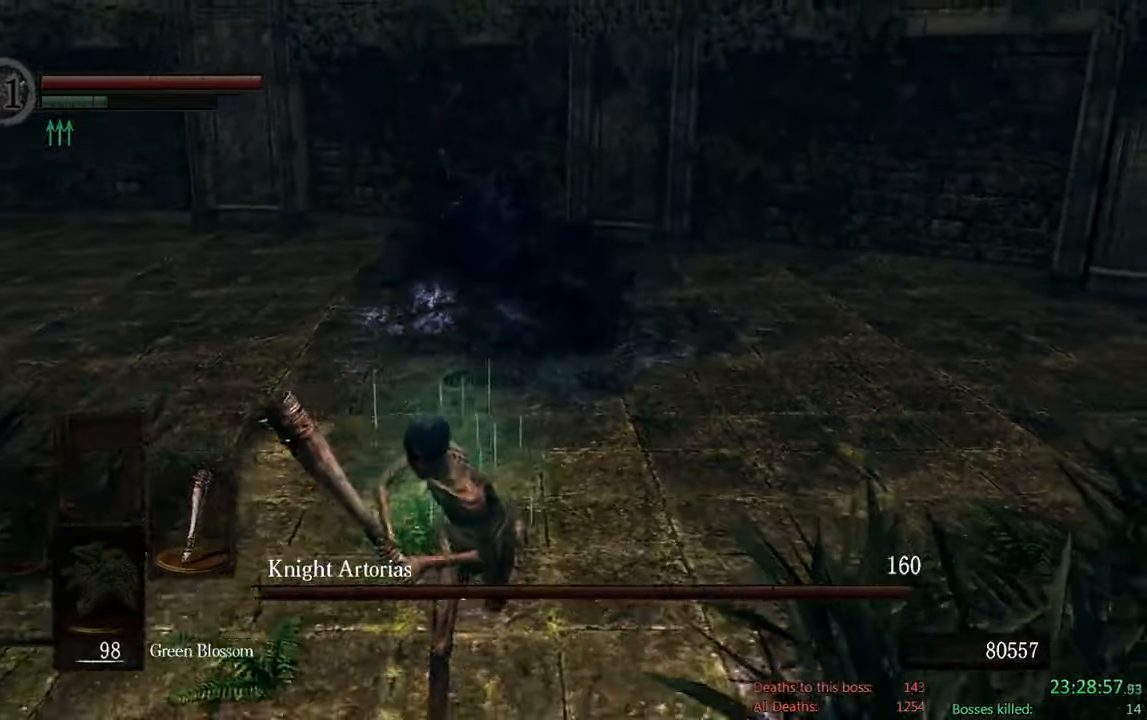
{"buttons": ["B"], "left_stick": "down-left", "right_stick": "center", "events": [[17, "B", "up"], [50, "left_stick", "down-left"], [50, "right_stick", "center"], [234, "right_stick", "right"], [350, "right_stick", "center"], [434, "B", "down"]]}
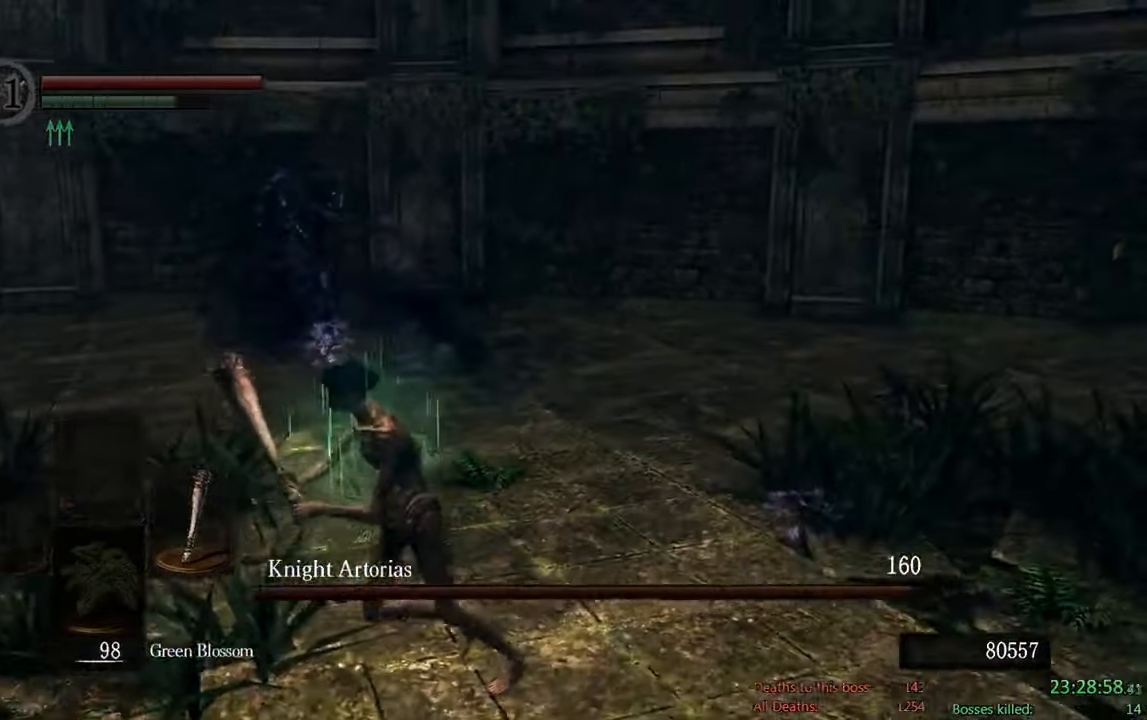
{"buttons": ["B"], "left_stick": "down-left", "right_stick": "center", "events": []}
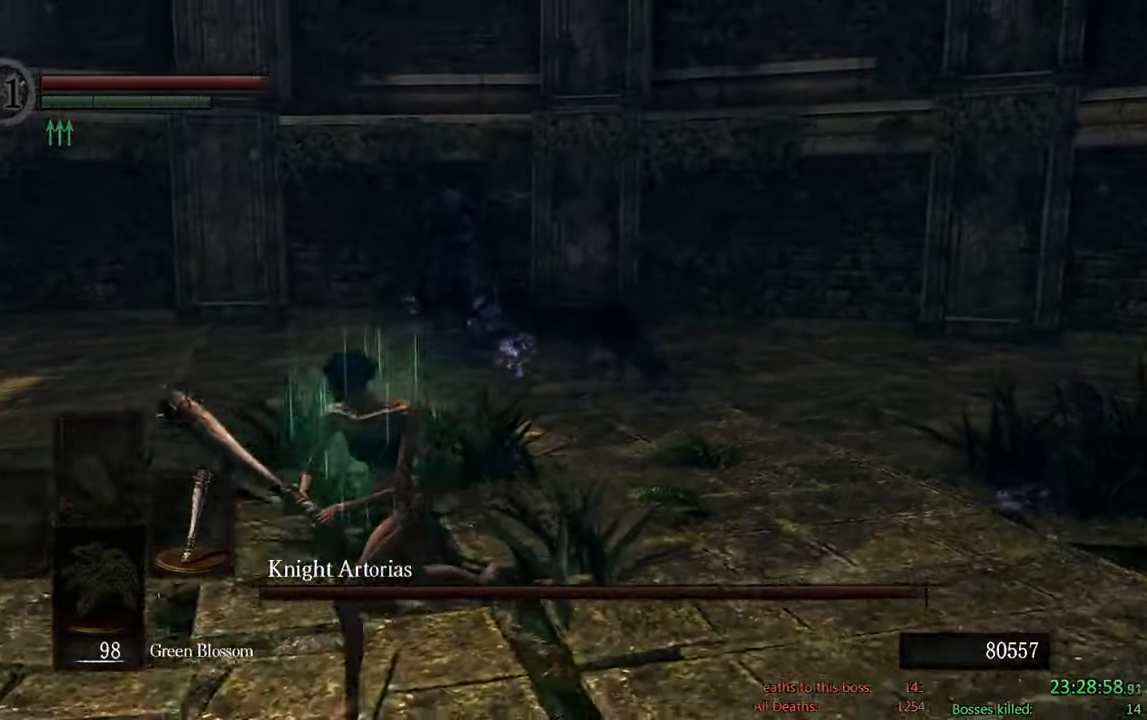
{"buttons": ["B"], "left_stick": "down", "right_stick": "center", "events": [[184, "left_stick", "down"]]}
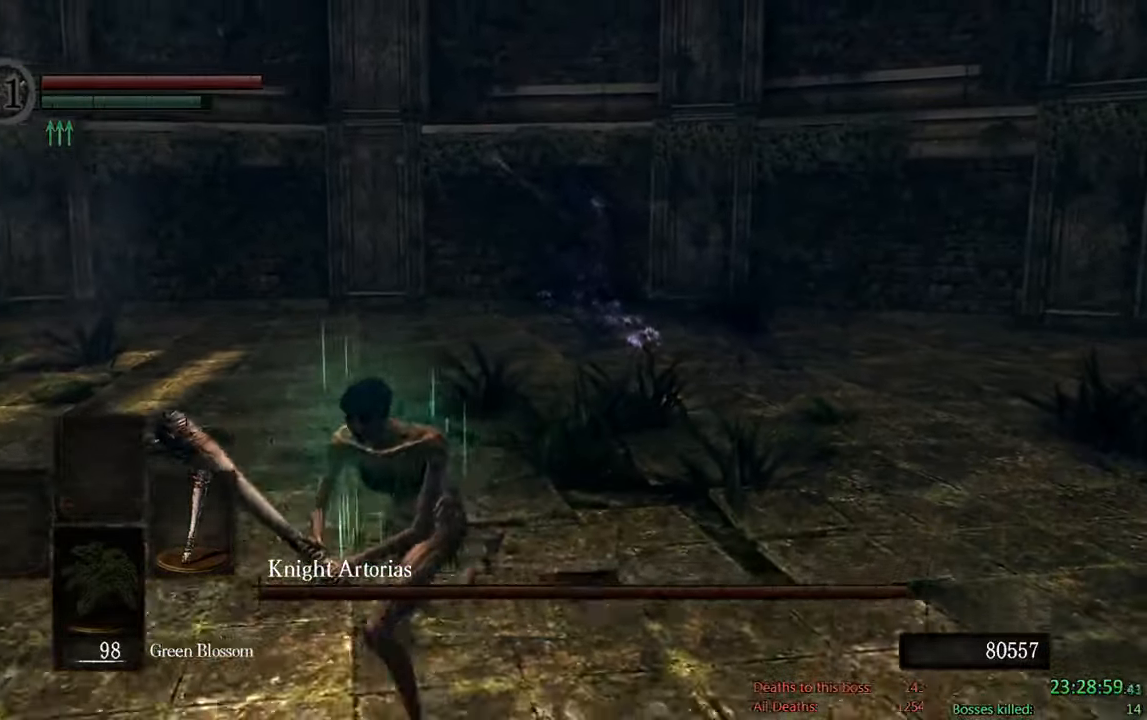
{"buttons": ["B"], "left_stick": "down", "right_stick": "center", "events": []}
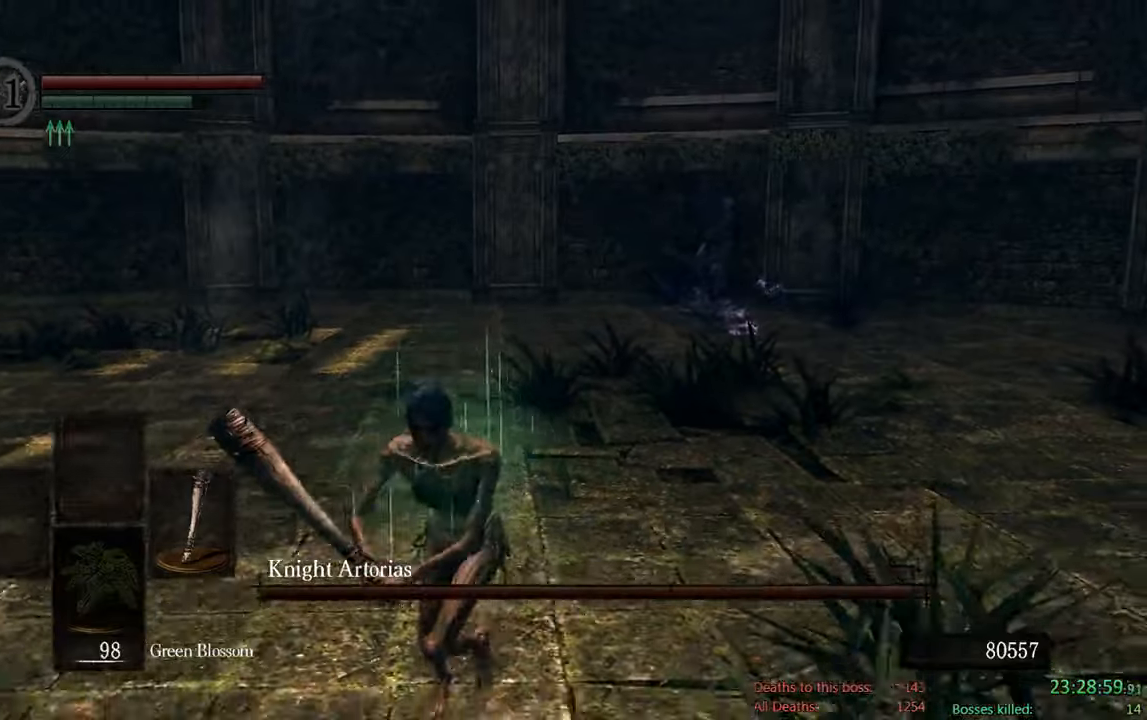
{"buttons": ["B"], "left_stick": "up-right", "right_stick": "center", "events": [[400, "left_stick", "right"], [466, "left_stick", "up-right"]]}
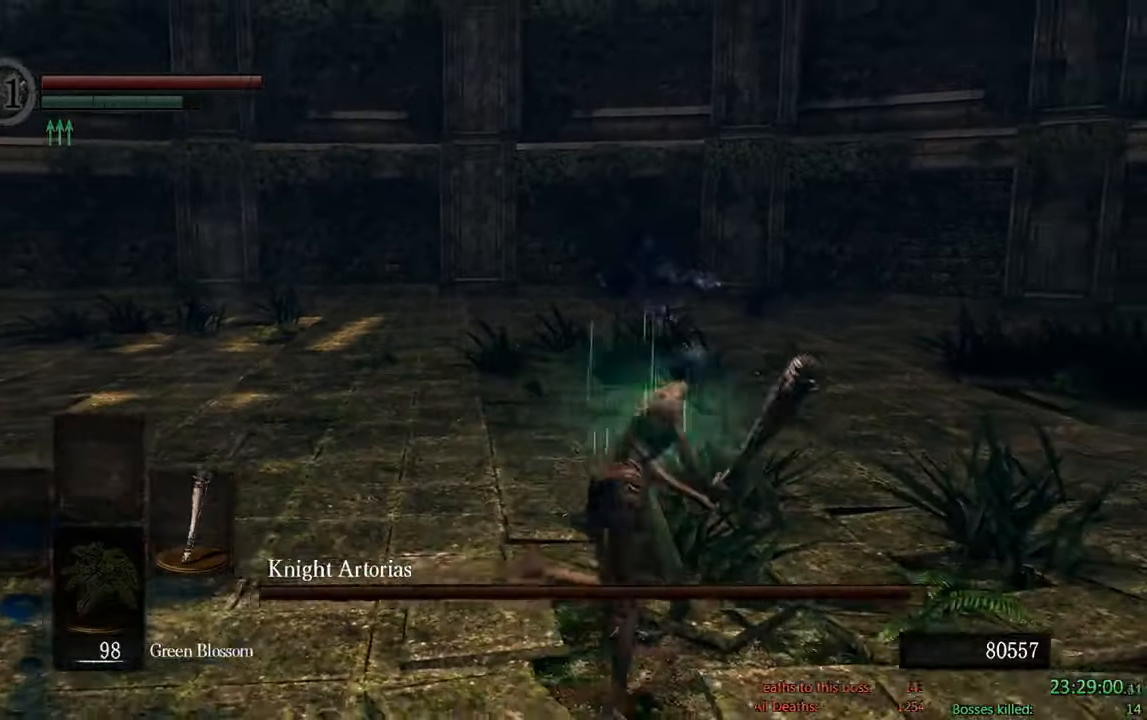
{"buttons": ["B"], "left_stick": "up", "right_stick": "center"}
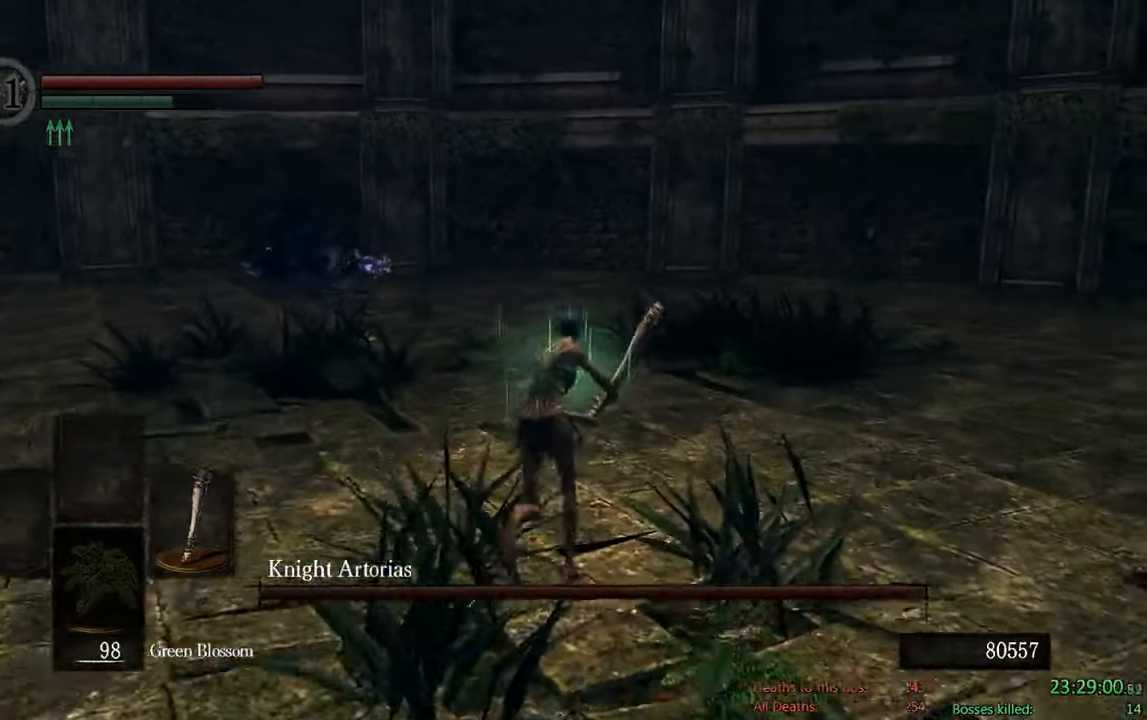
{"buttons": ["B"], "left_stick": "up", "right_stick": "center", "events": [[250, "right_stick", "right"], [416, "right_stick", "center"]]}
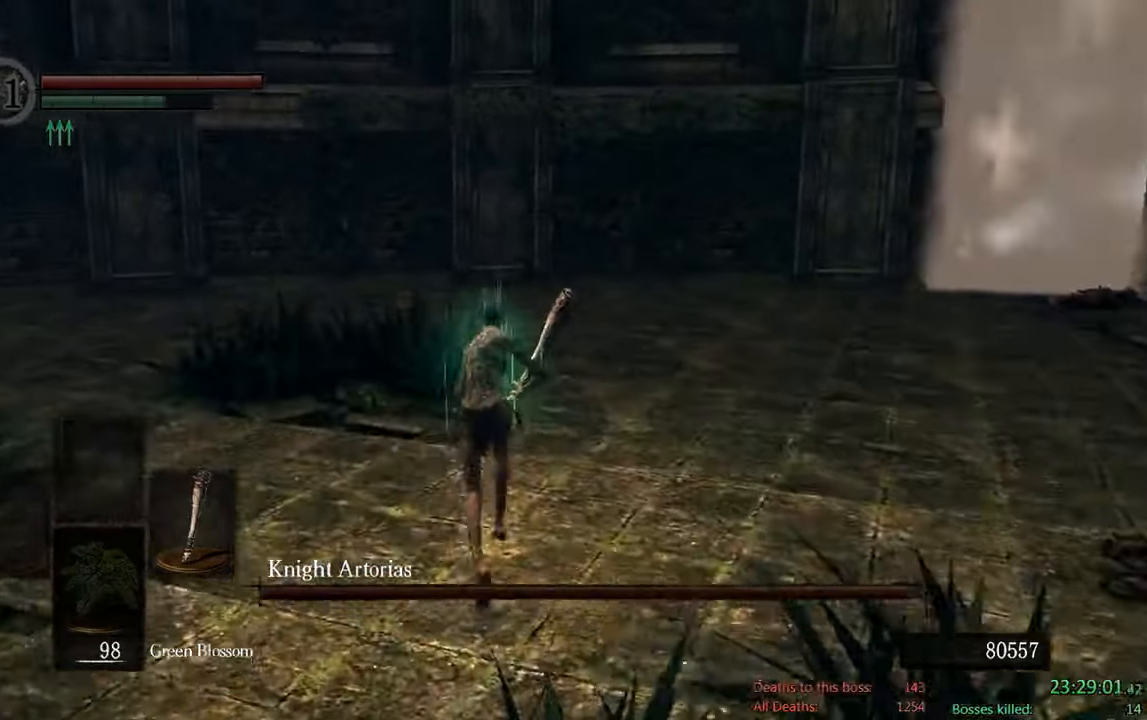
{"buttons": ["B"], "left_stick": "up", "right_stick": "down-right", "events": [[466, "right_stick", "down-right"]]}
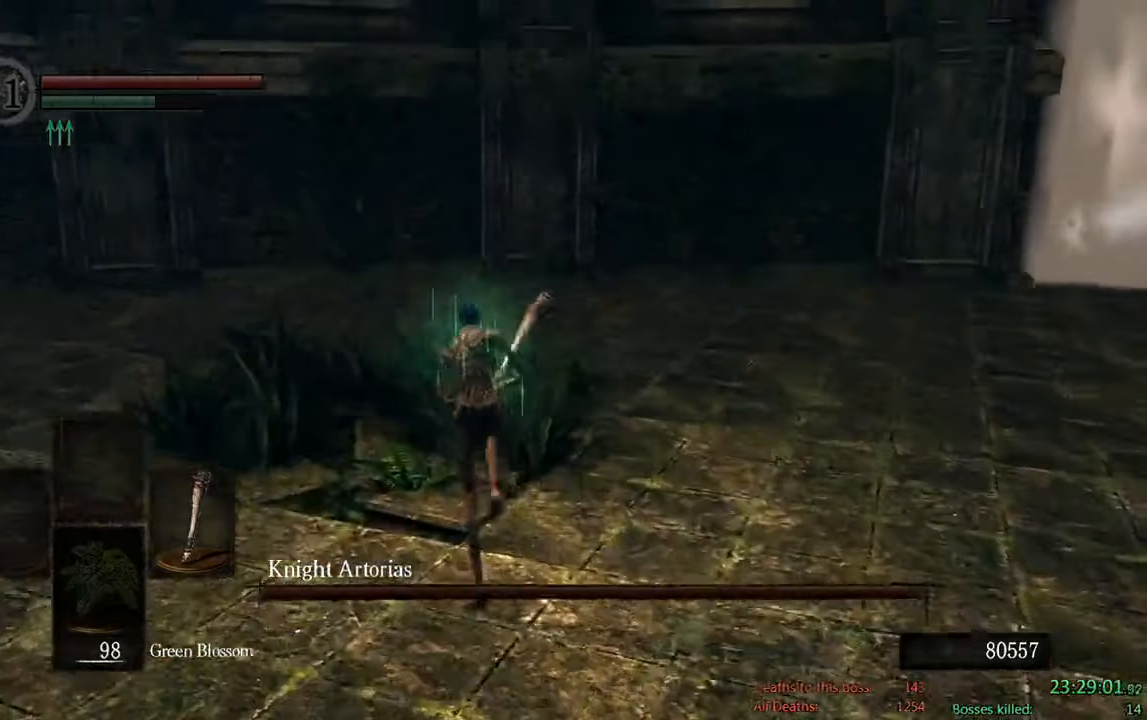
{"buttons": ["B"], "left_stick": "up", "right_stick": "center", "events": [[100, "left_stick", "up-left"], [166, "right_stick", "center"], [500, "left_stick", "up"]]}
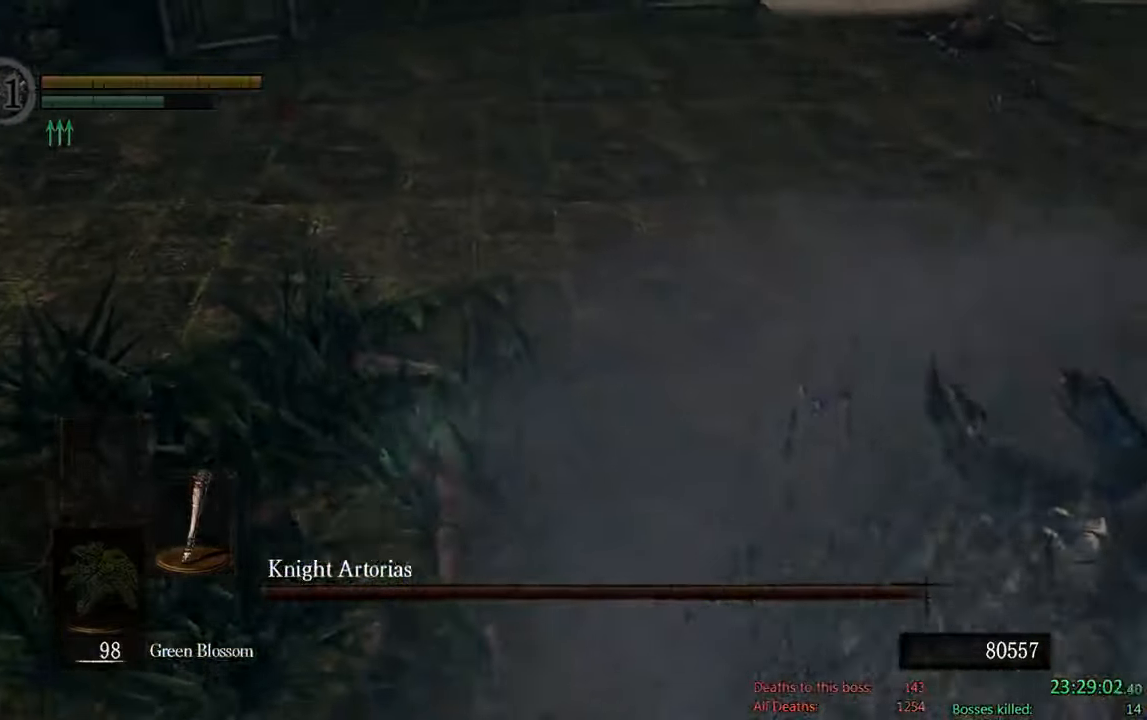
{"buttons": [], "left_stick": "right", "right_stick": "center", "events": [[33, "left_stick", "up-right"], [133, "left_stick", "right"], [166, "R1", "down"], [300, "R1", "up"], [366, "B", "up"]]}
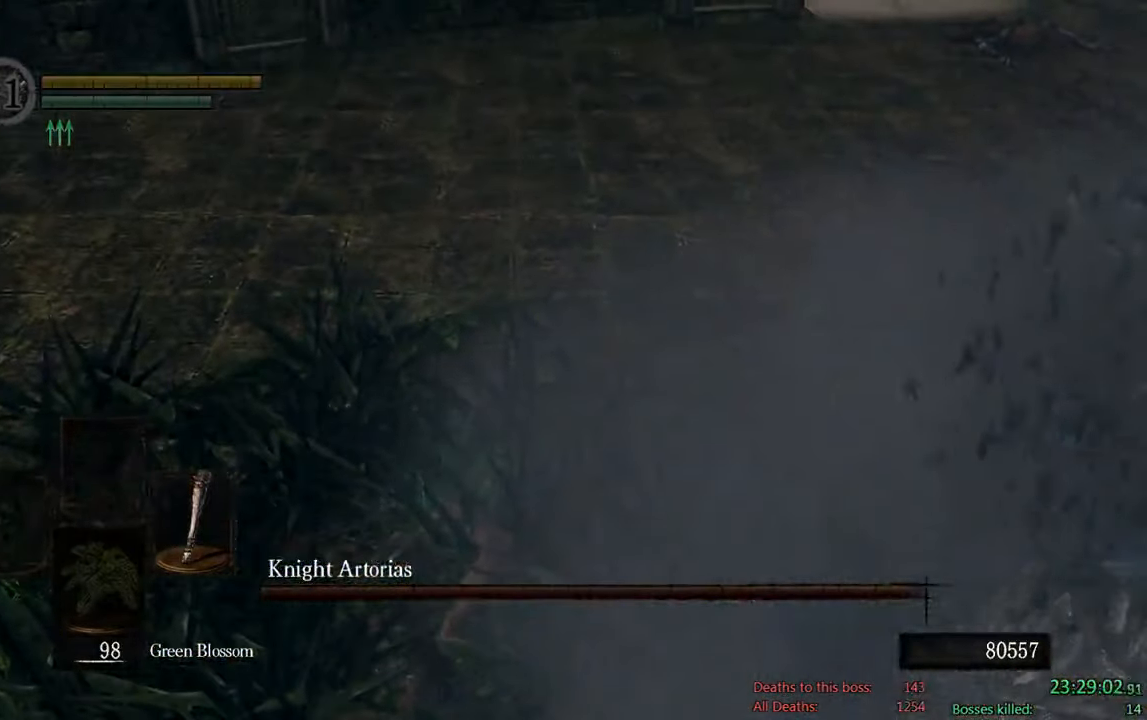
{"buttons": [], "left_stick": "center", "right_stick": "center", "events": [[33, "left_stick", "center"], [83, "right_stick", "down"], [283, "right_stick", "center"]]}